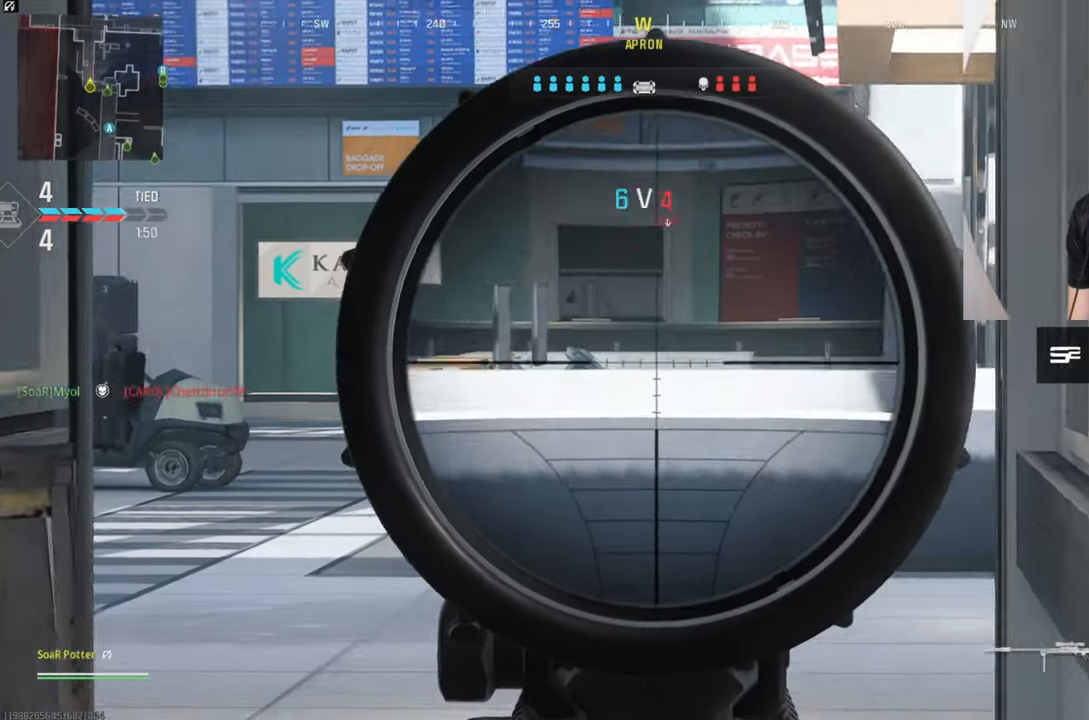
Gameplay with a controller (Xbox layout); each line is a JSON object with the inputs held at the frame after it. "events" lists button and stick changes between this image and that frame as [ms after this image, input, new state], when the widget could be followed in between.
{"buttons": ["L2"], "left_stick": "center", "right_stick": "center", "events": [[151, "left_stick", "center"]]}
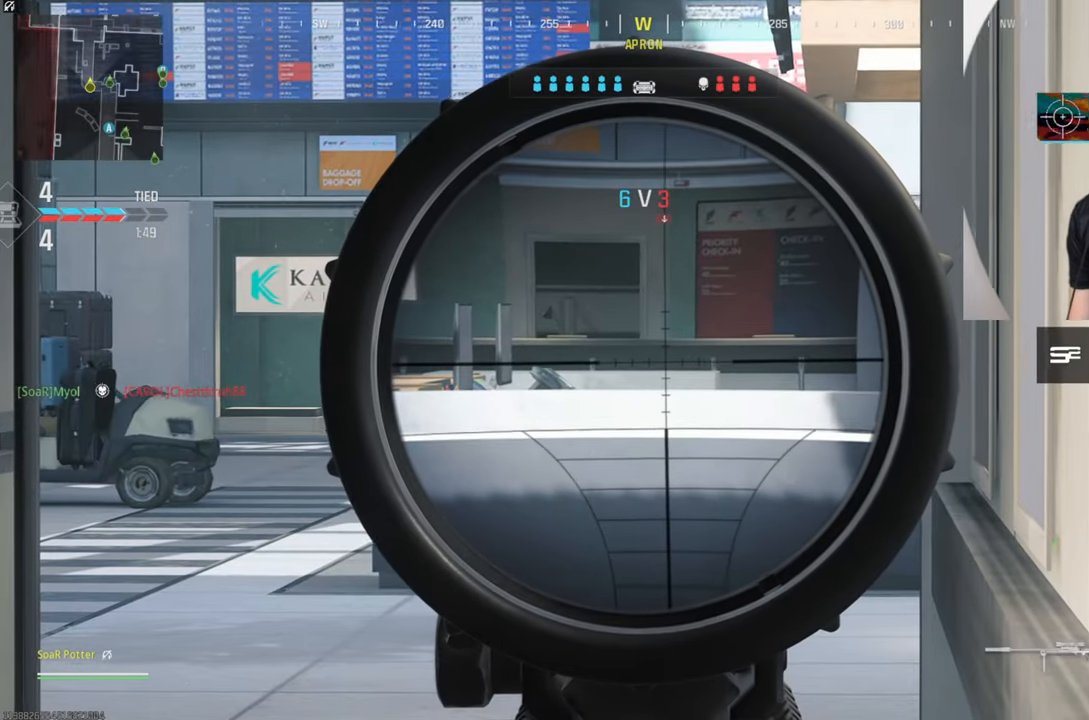
{"buttons": ["L2"], "left_stick": "right", "right_stick": "up-left", "events": [[500, "left_stick", "right"], [500, "right_stick", "up-left"]]}
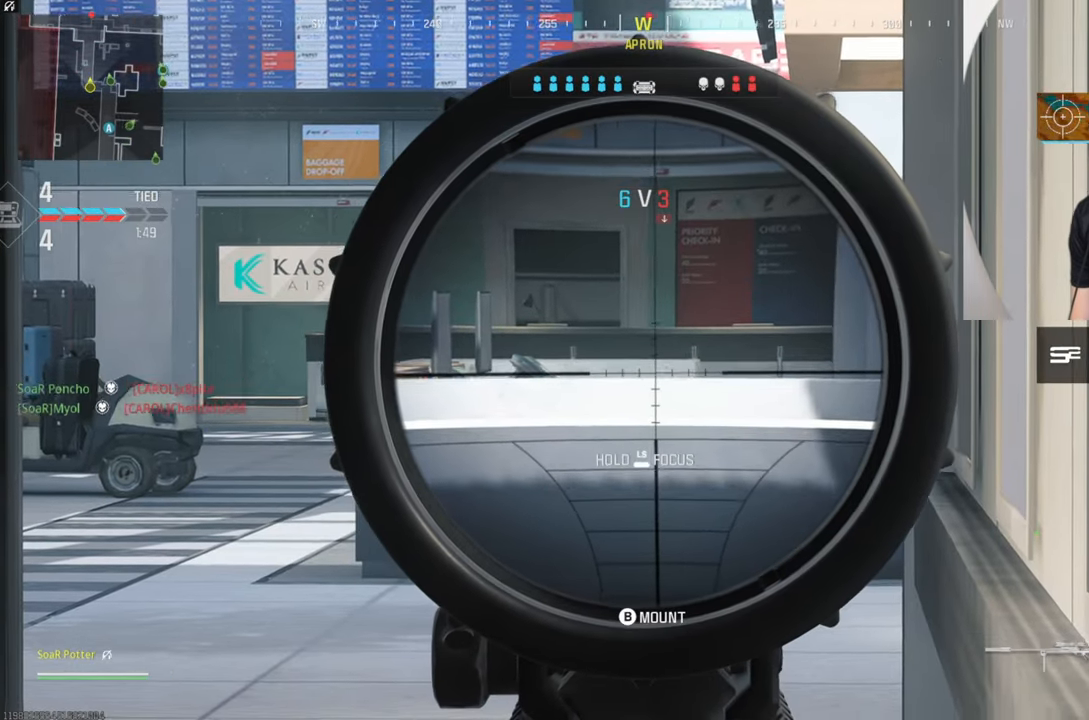
{"buttons": ["L2"], "left_stick": "center", "right_stick": "center", "events": [[167, "left_stick", "center"], [317, "right_stick", "center"]]}
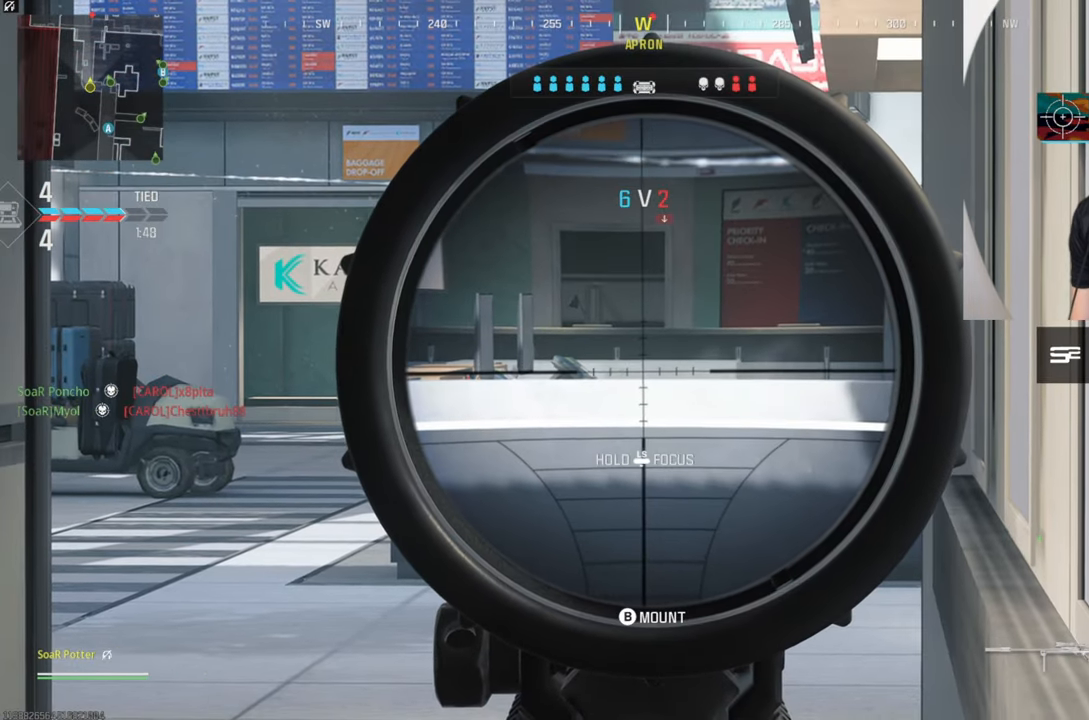
{"buttons": ["L2"], "left_stick": "left", "right_stick": "center", "events": [[183, "left_stick", "right"], [367, "left_stick", "center"], [417, "left_stick", "left"]]}
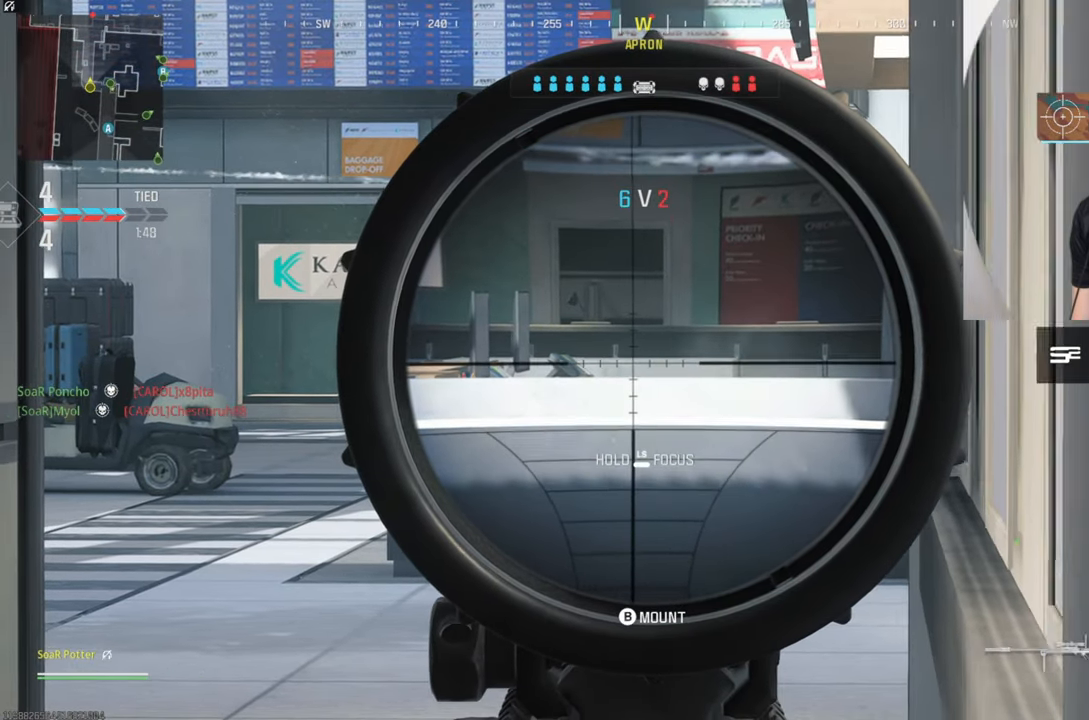
{"buttons": ["L2"], "left_stick": "right", "right_stick": "left", "events": [[117, "left_stick", "center"], [334, "right_stick", "down-right"], [368, "left_stick", "right"], [401, "right_stick", "center"], [484, "right_stick", "left"]]}
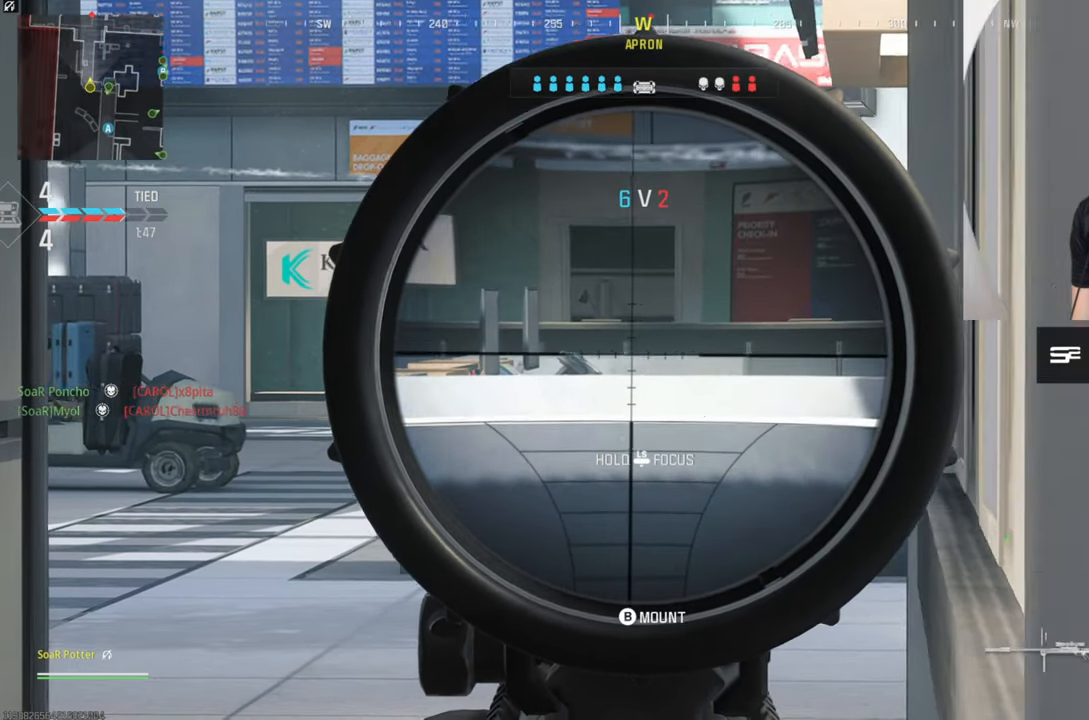
{"buttons": ["L2"], "left_stick": "center", "right_stick": "center", "events": [[67, "left_stick", "center"], [83, "right_stick", "center"], [167, "left_stick", "left"], [317, "right_stick", "down-right"], [350, "left_stick", "center"], [400, "right_stick", "center"]]}
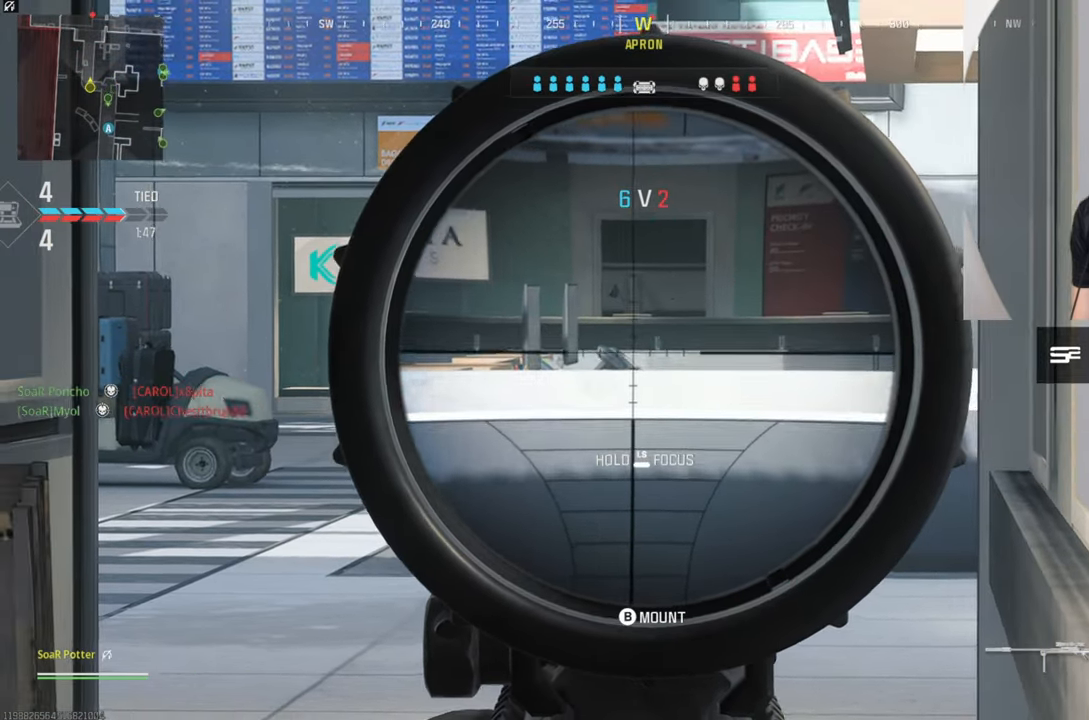
{"buttons": [], "left_stick": "up-left", "right_stick": "down-right", "events": [[84, "L2", "up"], [84, "left_stick", "left"], [234, "left_stick", "up-left"], [400, "right_stick", "down-right"]]}
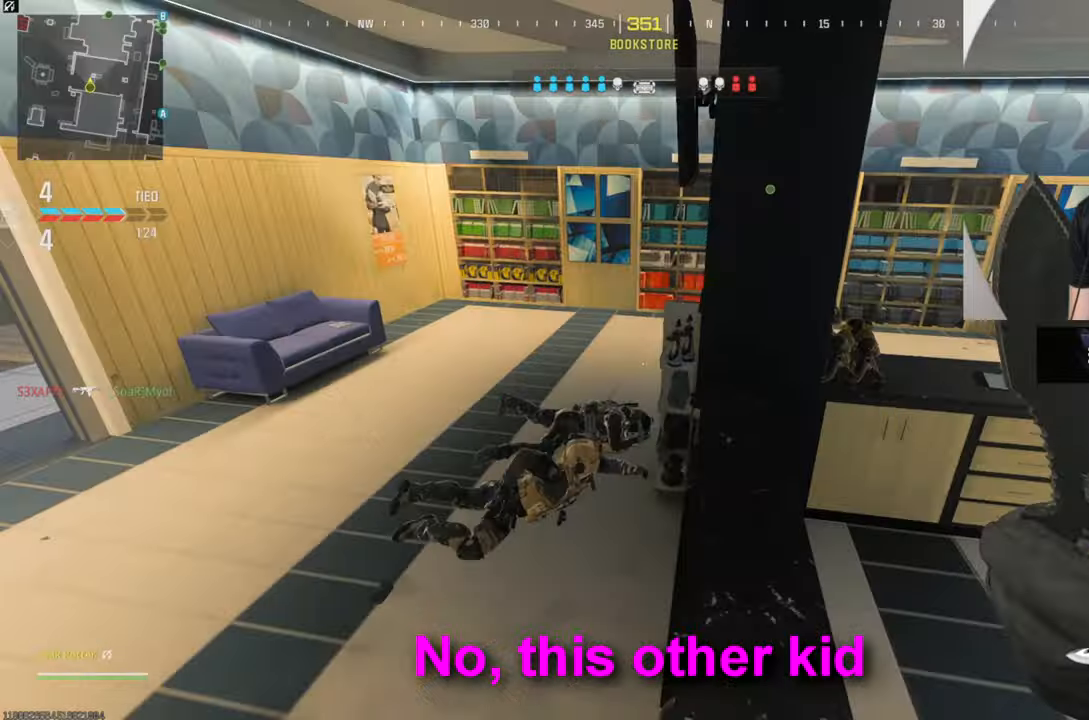
{"buttons": [], "left_stick": "down-left", "right_stick": "right", "events": [[17, "right_stick", "center"], [101, "left_stick", "left"], [267, "right_stick", "right"], [368, "right_stick", "center"], [384, "left_stick", "down-left"], [484, "right_stick", "right"]]}
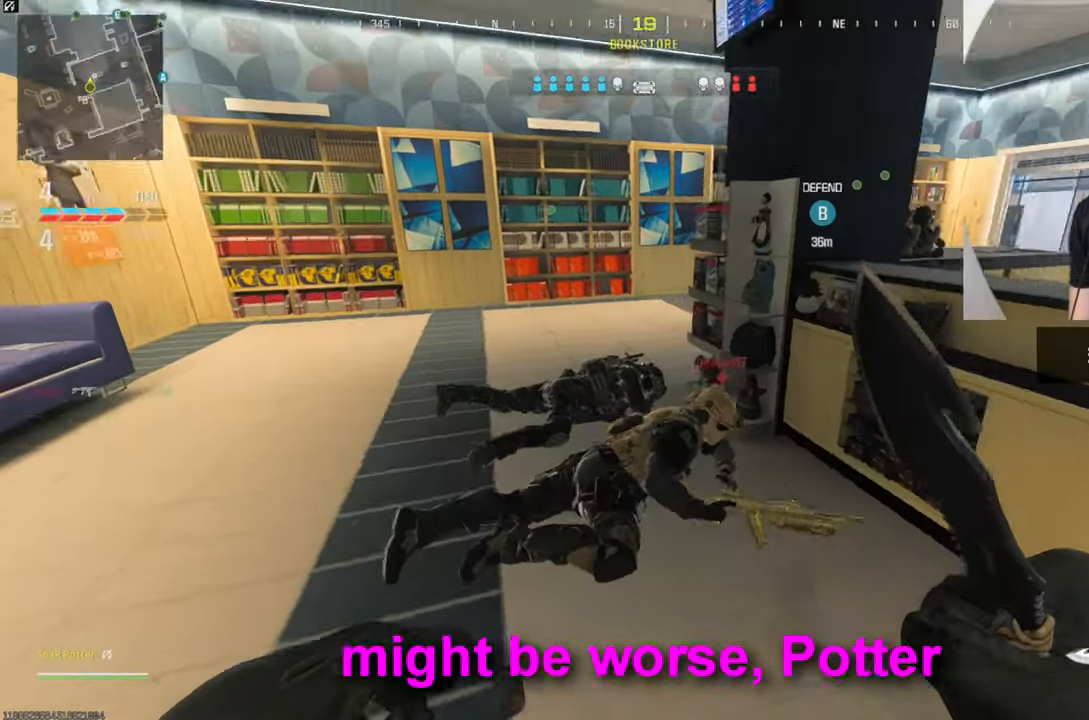
{"buttons": [], "left_stick": "down-left", "right_stick": "center", "events": [[67, "right_stick", "center"], [250, "right_stick", "down-right"], [350, "right_stick", "center"]]}
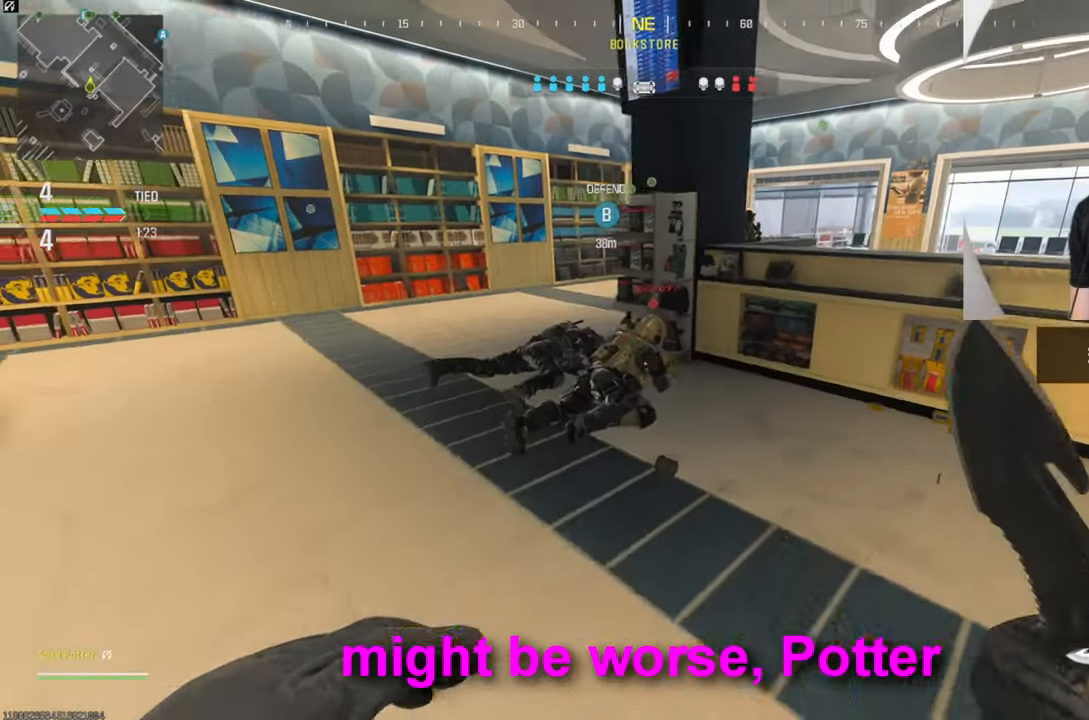
{"buttons": [], "left_stick": "right", "right_stick": "center", "events": [[67, "DPAD_UP", "down"], [101, "DPAD_UP", "up"], [317, "left_stick", "up"], [484, "left_stick", "right"]]}
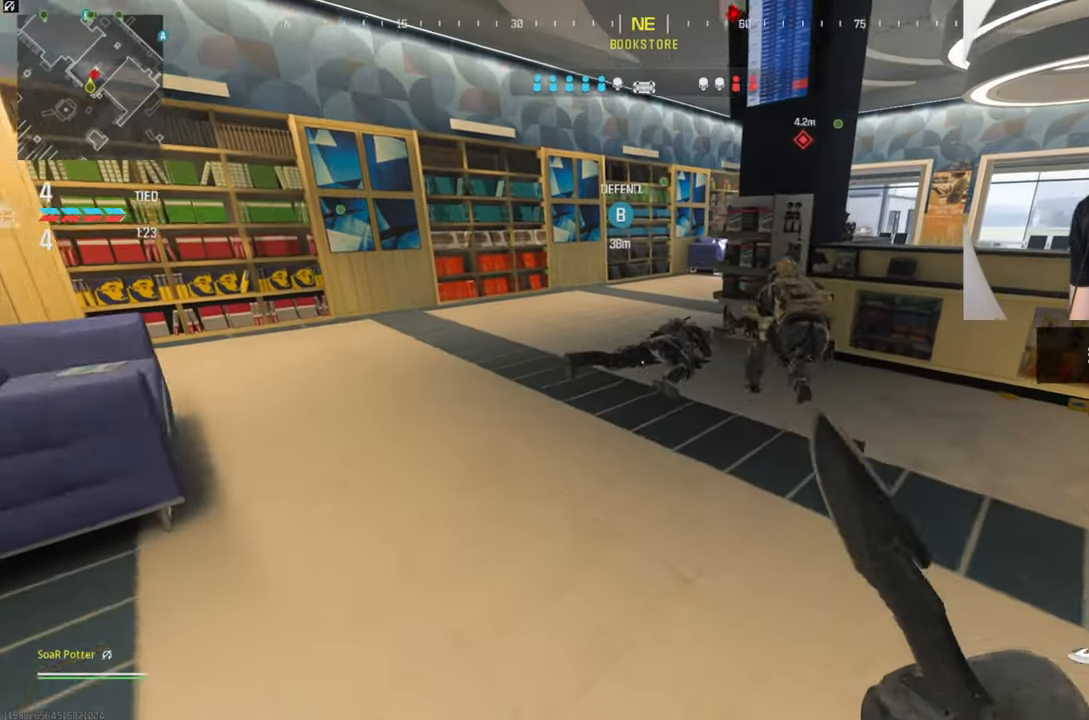
{"buttons": [], "left_stick": "down-left", "right_stick": "left", "events": [[183, "left_stick", "down"], [250, "left_stick", "down-left"], [250, "right_stick", "up-left"], [384, "right_stick", "left"]]}